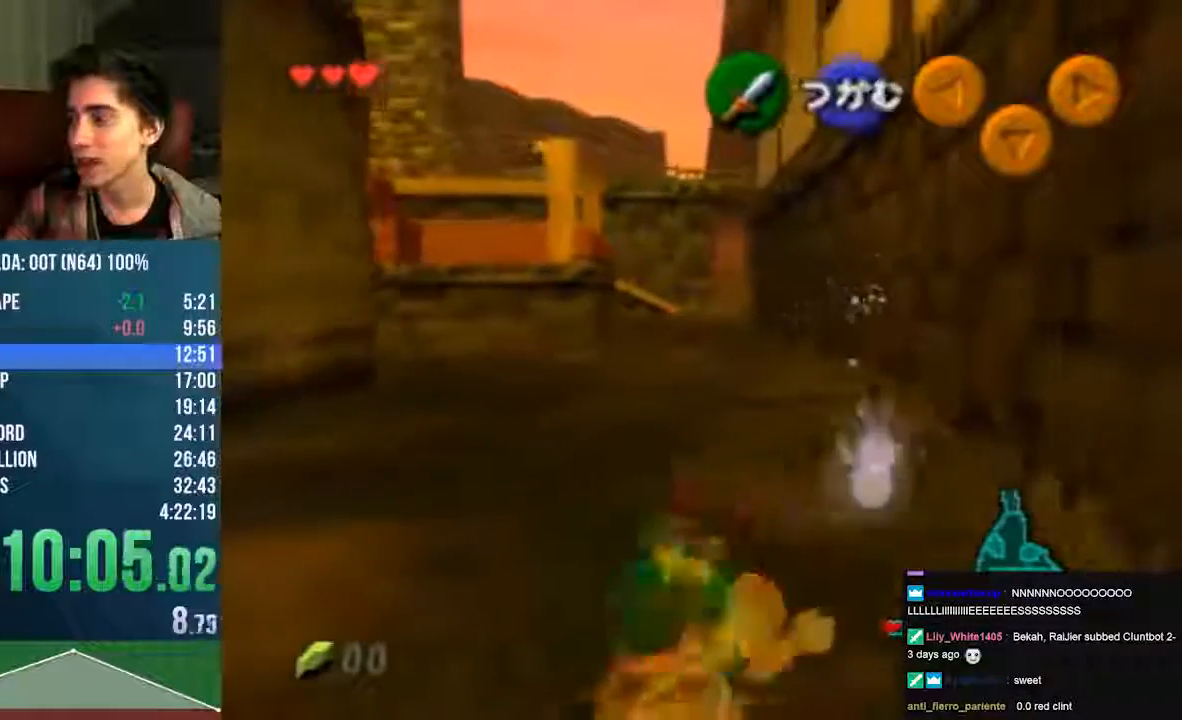
Gameplay with a controller (Nintendo layout); each line is a JSON object with the inputs held at the frame after it (dt_ms = milliseconds from this image to that frame). "events" lists button and stick changes between this image and that frame as [ms after this image, input, new state], when the widget could be followed in between. Not read: C_LEFT L3 R3 Z.
{"dt_ms": 471, "buttons": [], "left_stick": "center", "events": []}
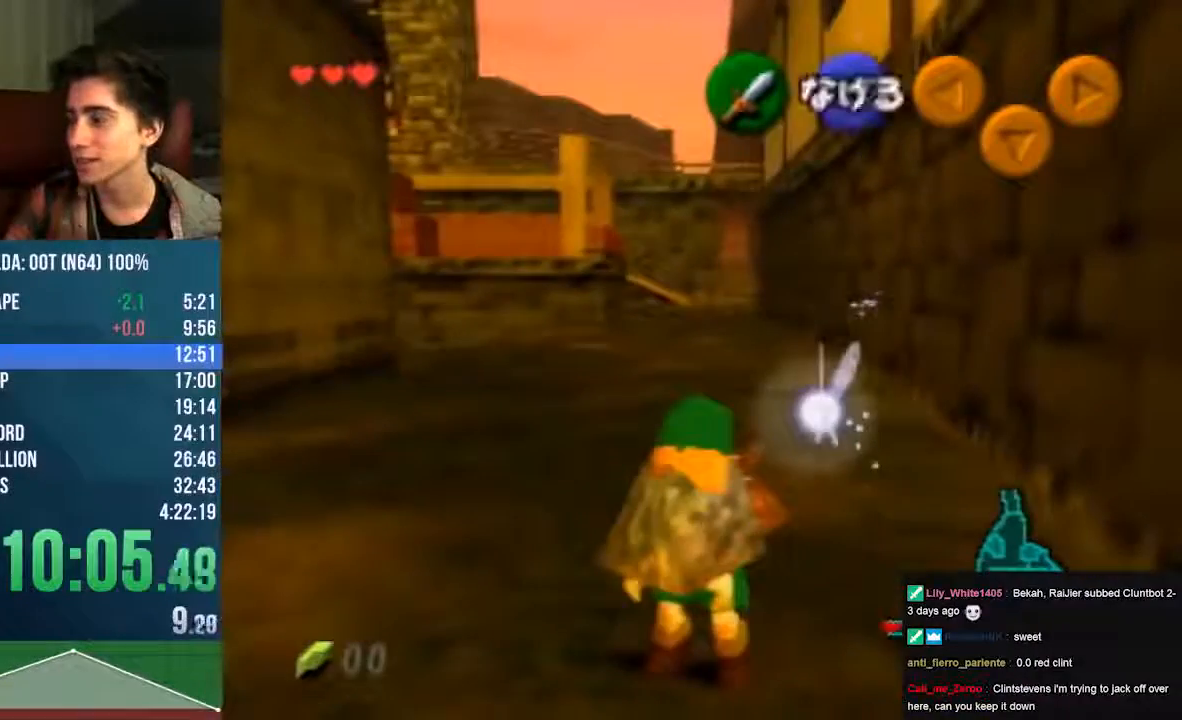
{"dt_ms": 504, "buttons": [], "left_stick": "center", "events": []}
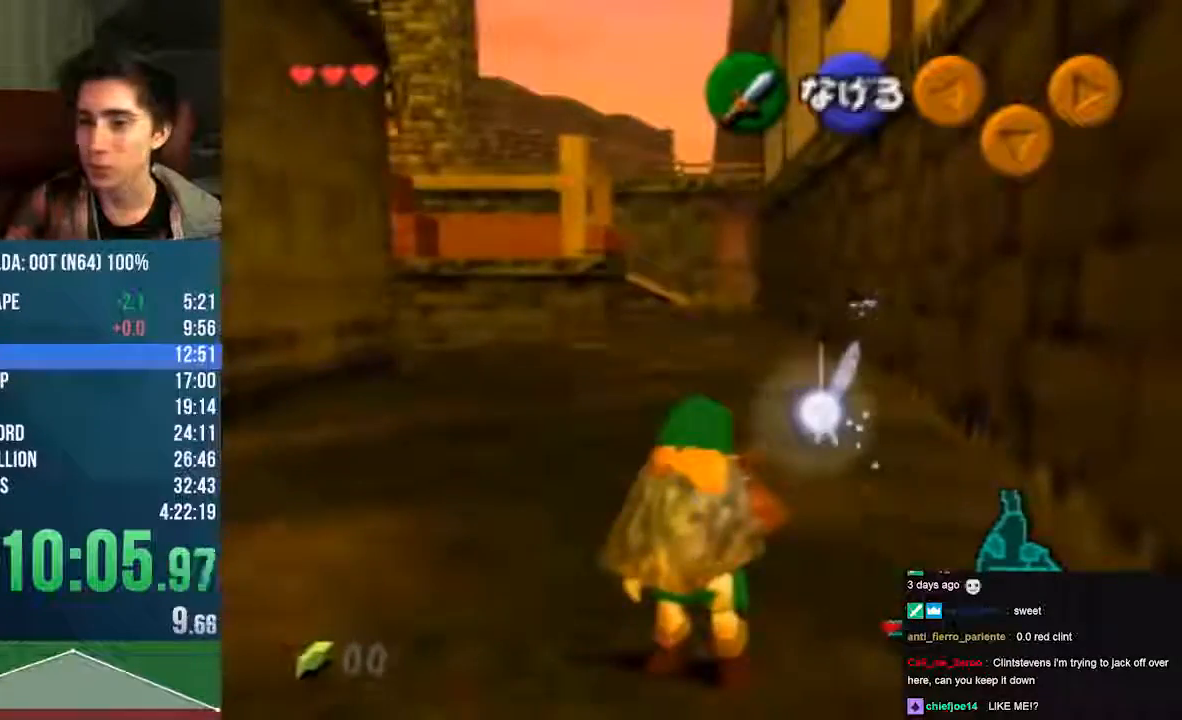
{"dt_ms": 504, "buttons": [], "left_stick": "center", "events": []}
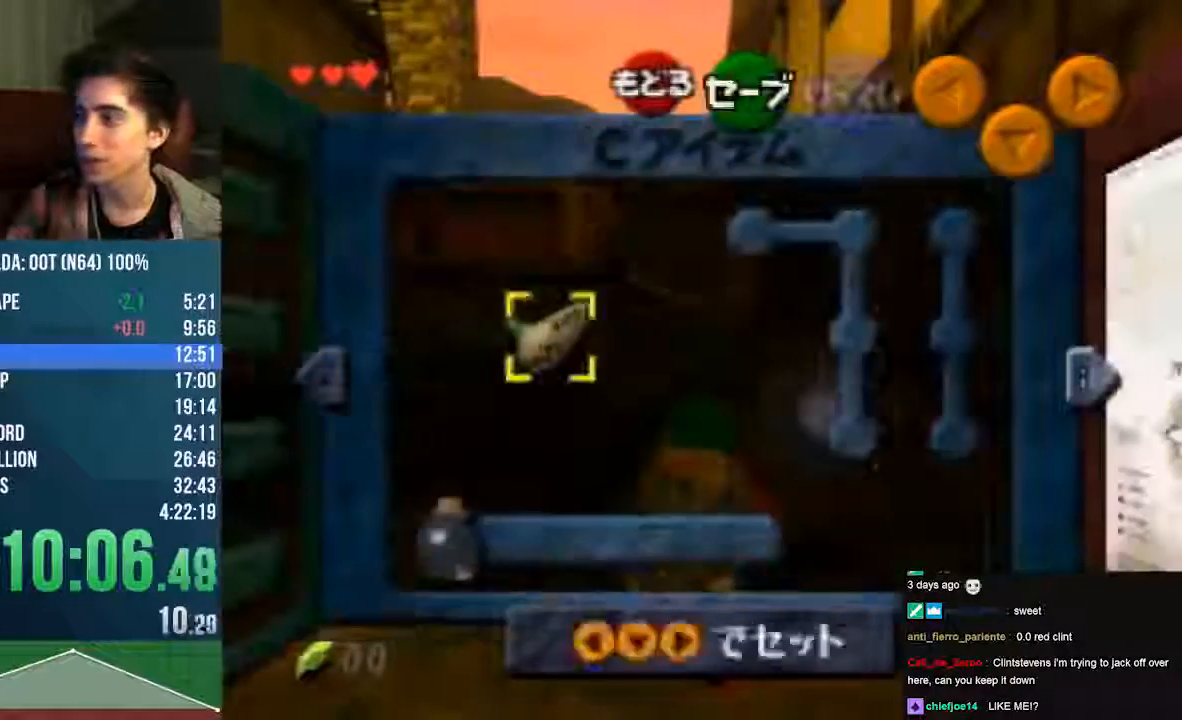
{"dt_ms": 505, "buttons": [], "left_stick": "center", "events": [[68, "left_stick", "left"], [236, "left_stick", "center"]]}
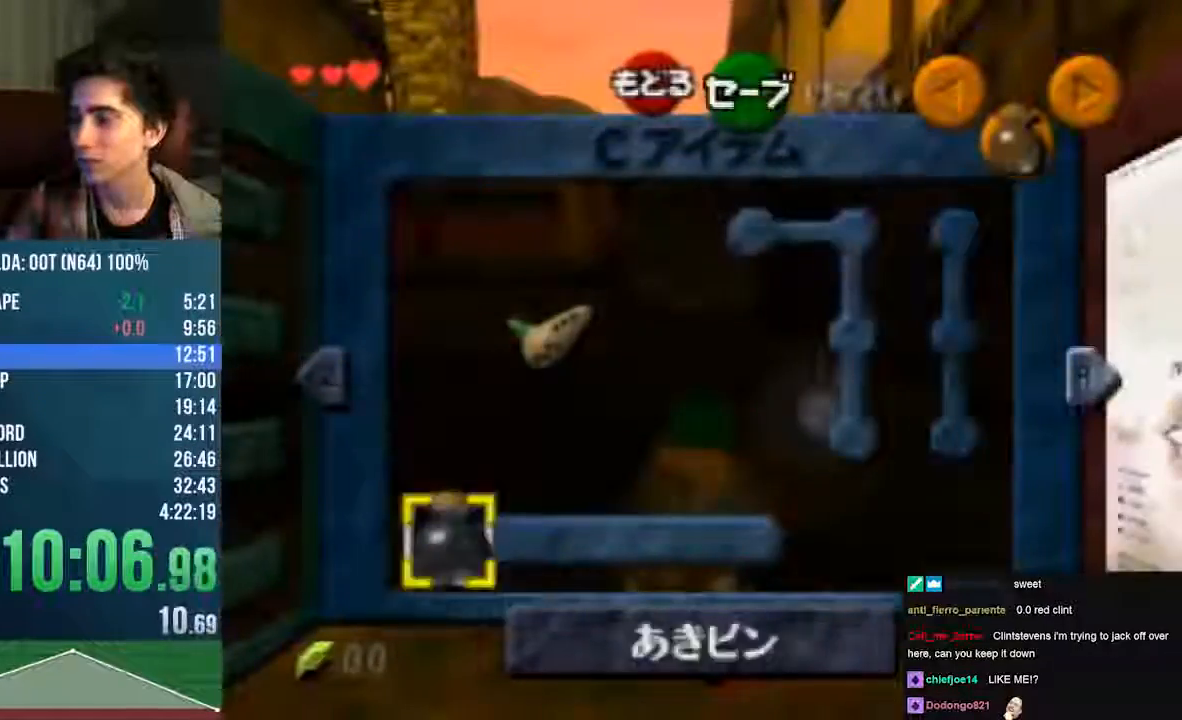
{"dt_ms": 504, "buttons": [], "left_stick": "center", "events": [[33, "START", "down"], [100, "START", "up"]]}
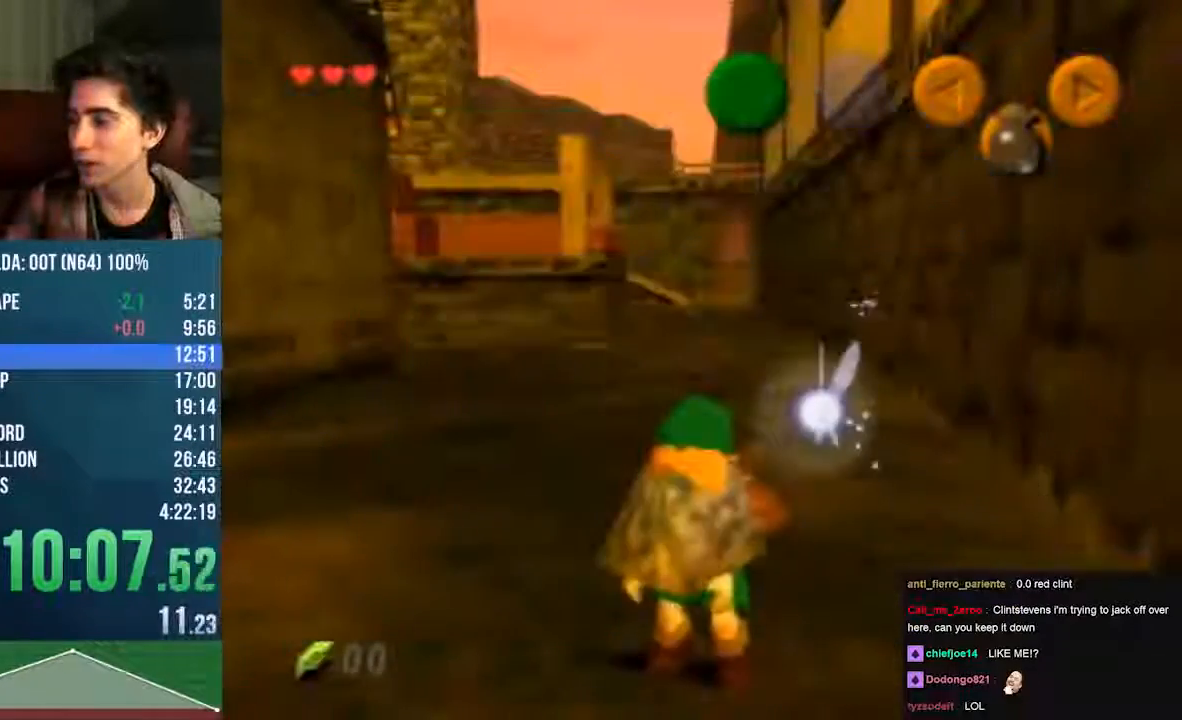
{"dt_ms": 504, "buttons": ["START"], "left_stick": "center", "events": [[101, "START", "down"]]}
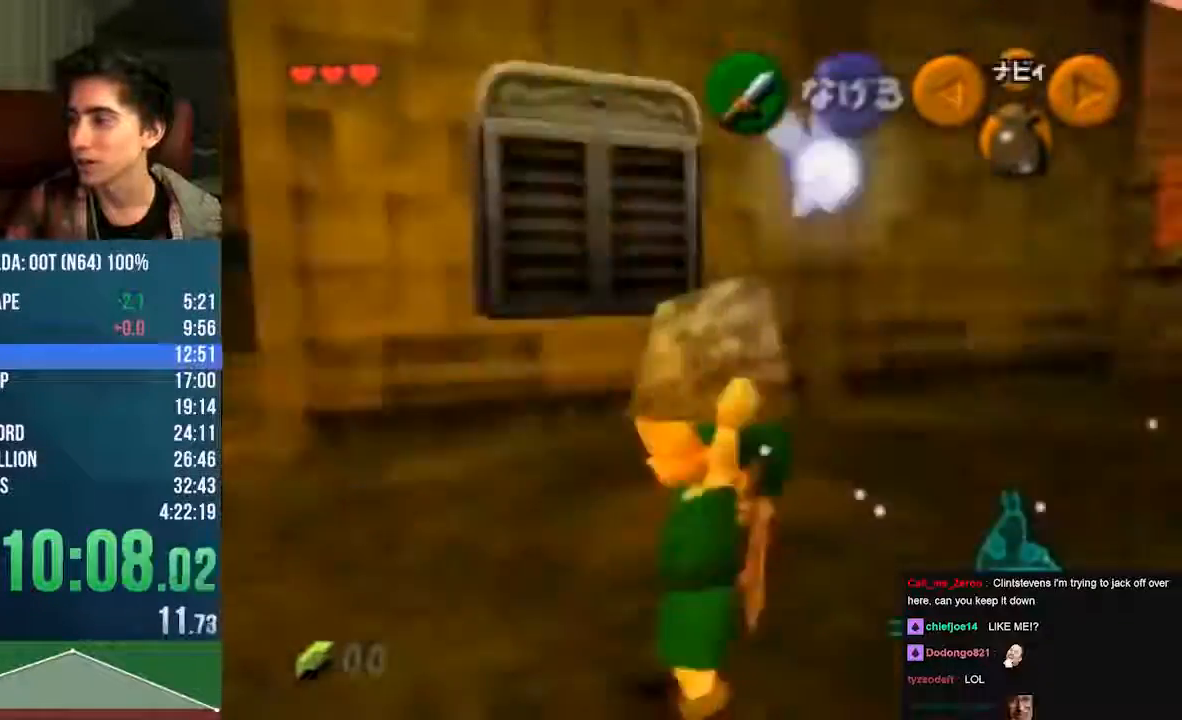
{"dt_ms": 504, "buttons": ["START"], "left_stick": "up", "events": [[202, "left_stick", "up"]]}
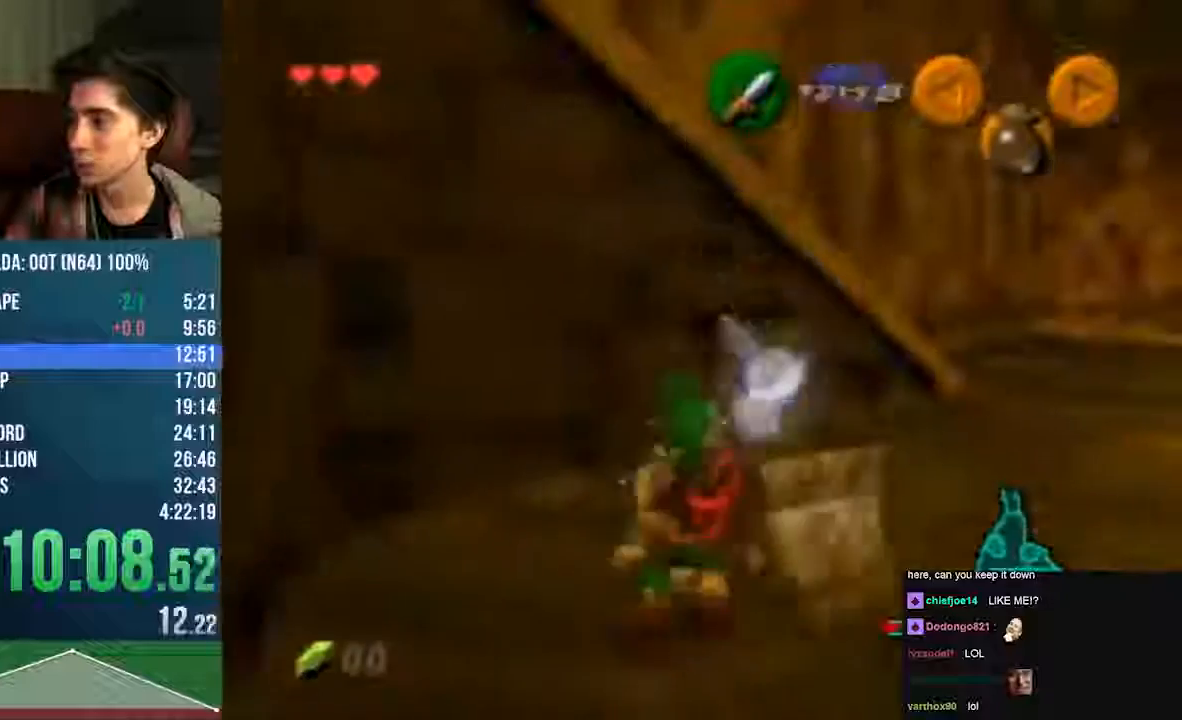
{"dt_ms": 505, "buttons": [], "left_stick": "center"}
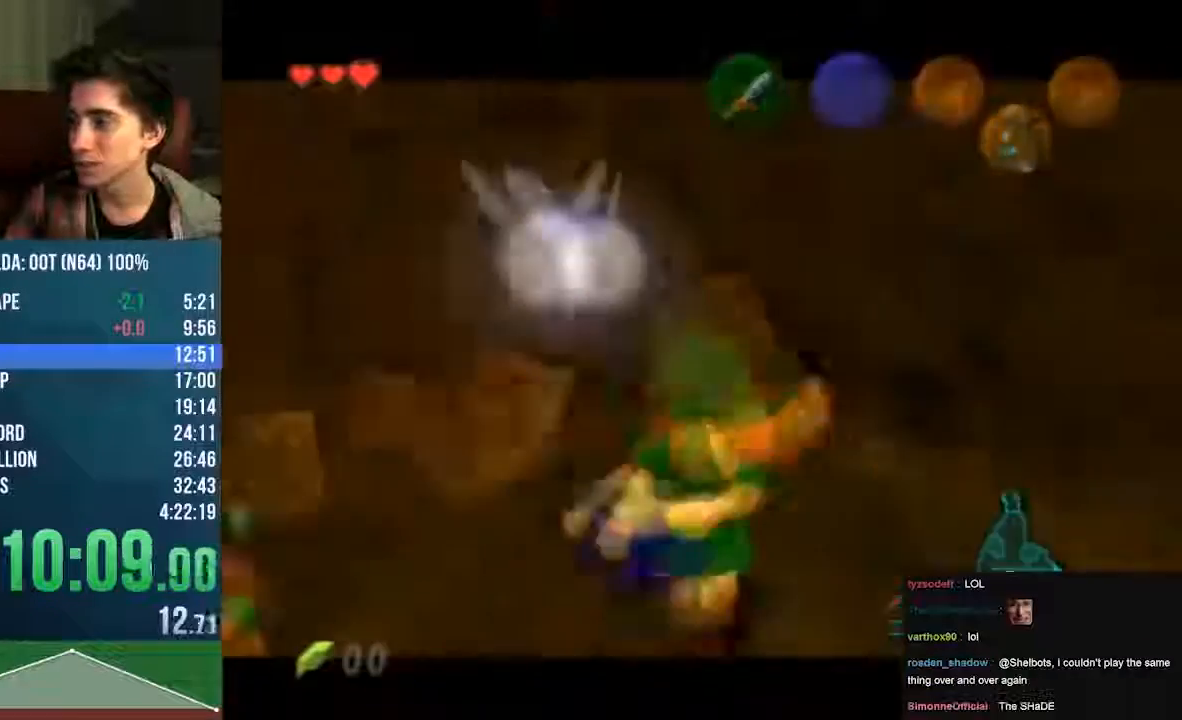
{"dt_ms": 470, "buttons": [], "left_stick": "center", "events": [[168, "B", "down"], [235, "B", "up"], [369, "B", "down"], [403, "B", "up"]]}
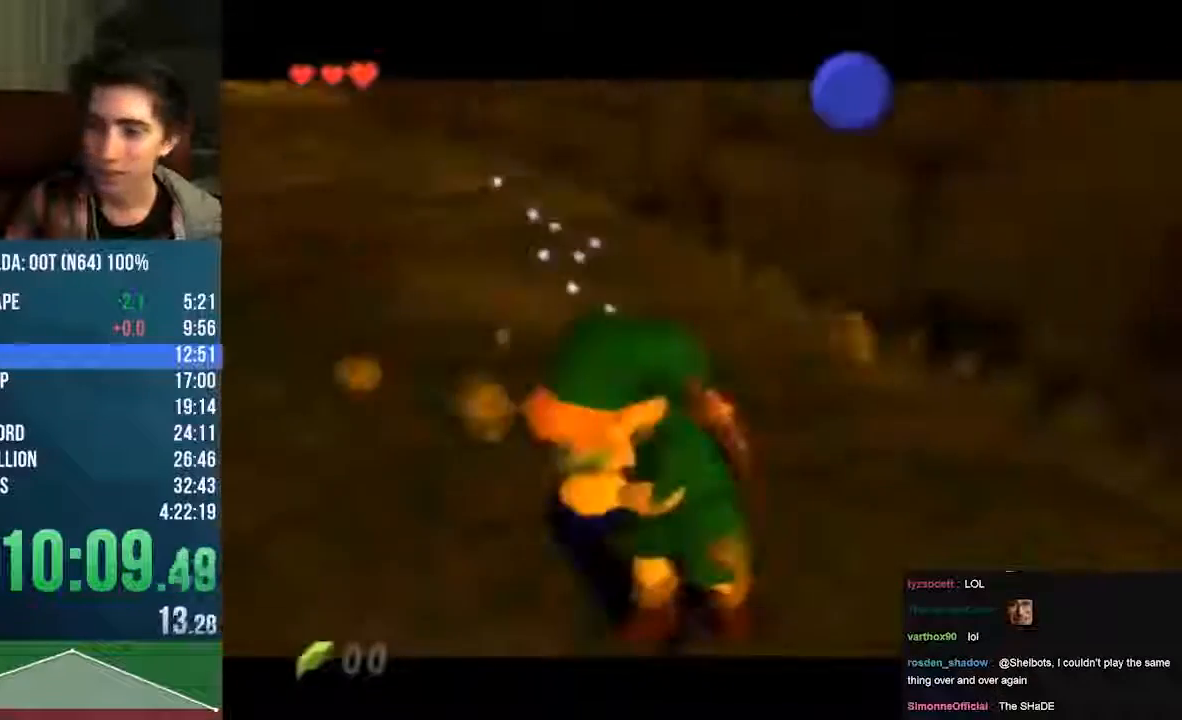
{"dt_ms": 504, "buttons": [], "left_stick": "center", "events": [[34, "B", "down"], [101, "B", "up"], [404, "A", "down"], [437, "B", "down"], [471, "B", "up"], [504, "A", "up"]]}
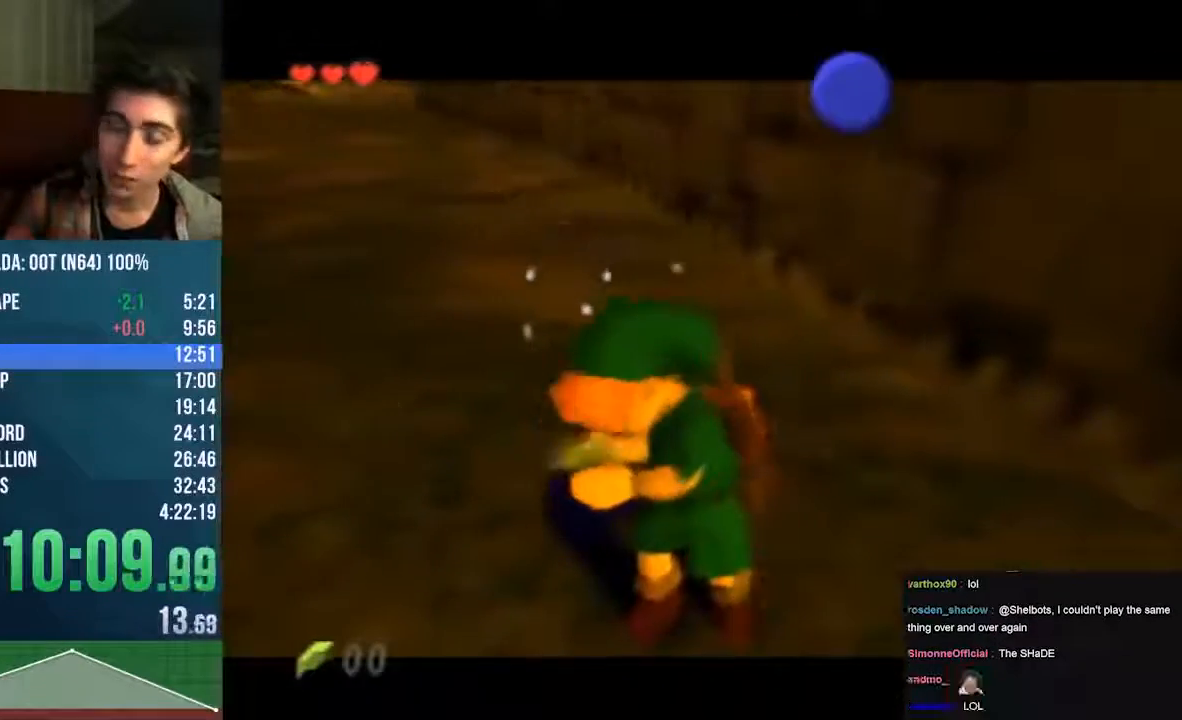
{"dt_ms": 505, "buttons": ["A", "B"], "left_stick": "center", "events": [[68, "A", "down"], [68, "B", "down"], [68, "START", "down"], [168, "START", "up"]]}
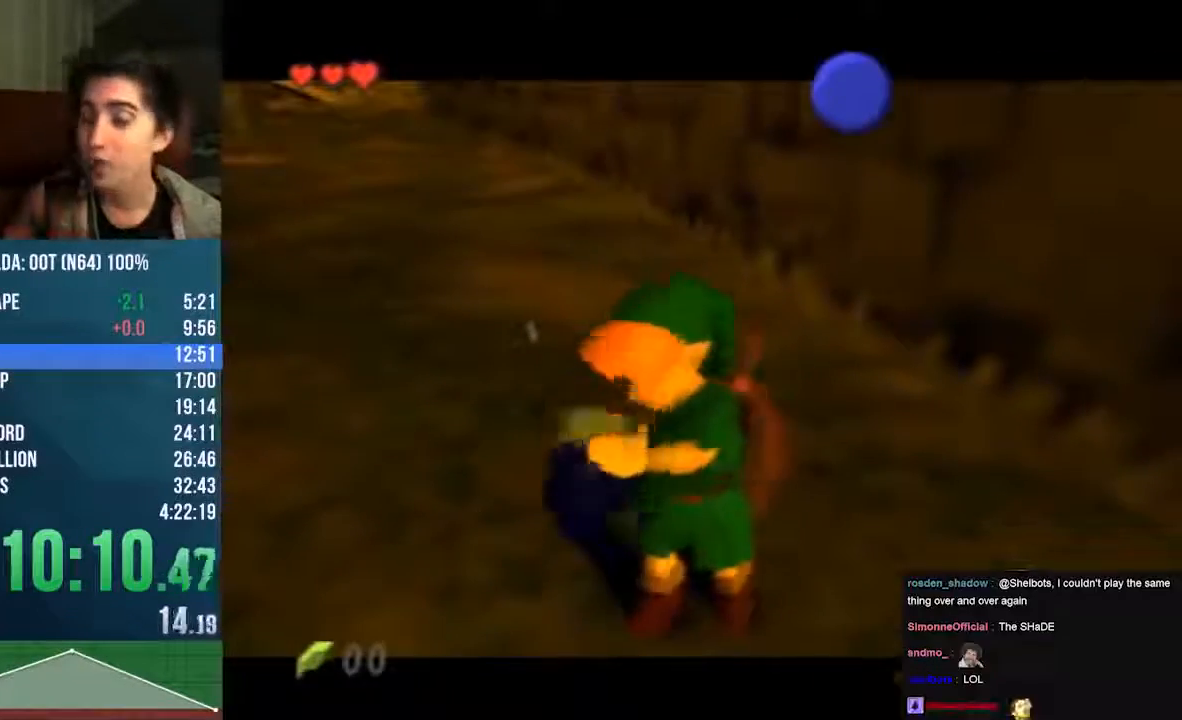
{"dt_ms": 504, "buttons": ["A", "B"], "left_stick": "center", "events": [[437, "B", "up"], [504, "B", "down"]]}
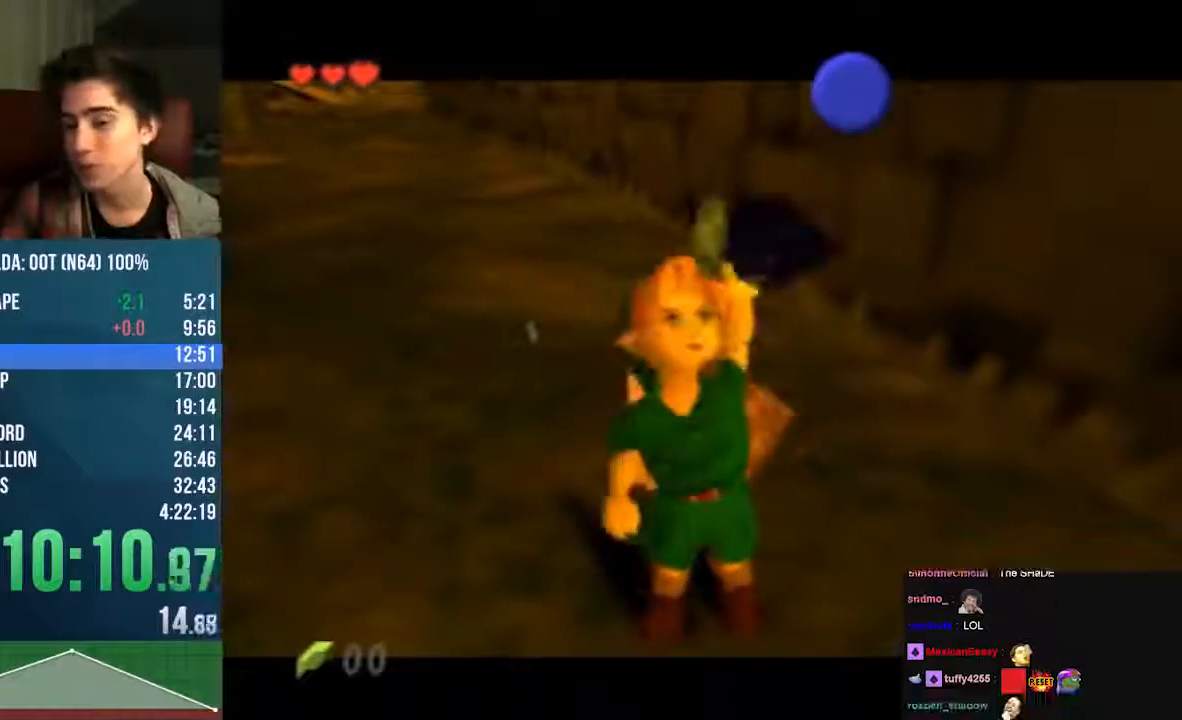
{"dt_ms": 504, "buttons": ["B"], "left_stick": "center", "events": [[269, "A", "up"], [302, "B", "up"], [336, "B", "down"], [403, "B", "up"], [437, "B", "down"]]}
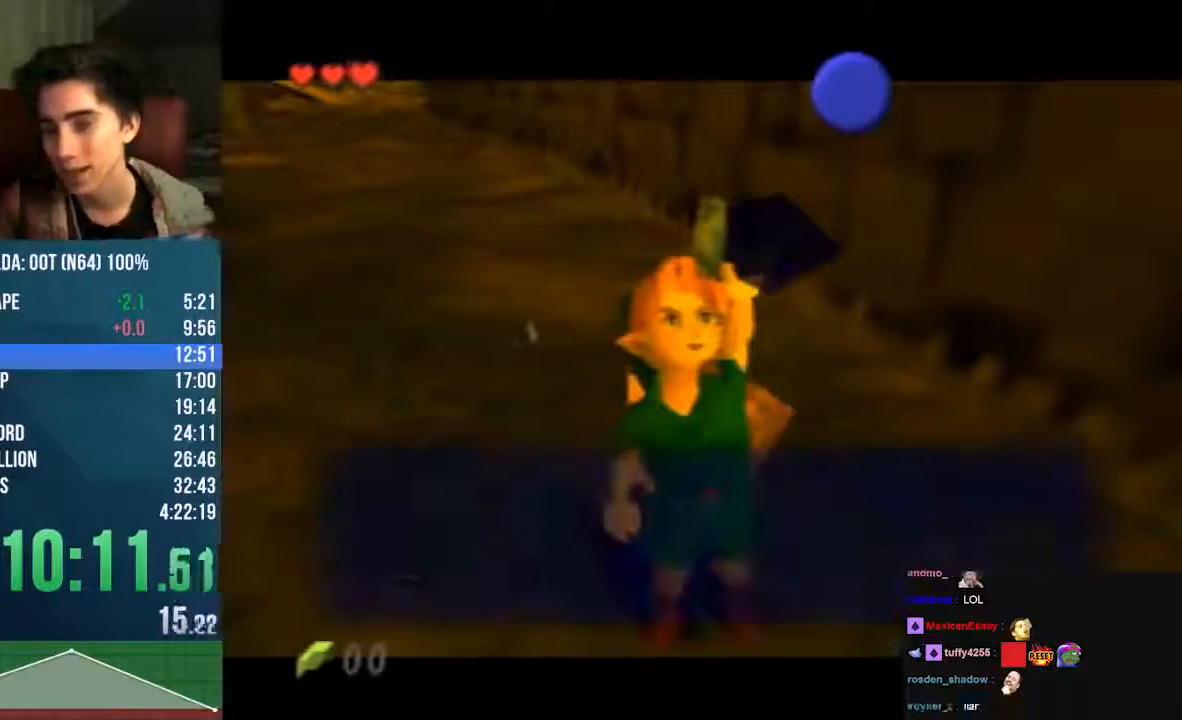
{"dt_ms": 504, "buttons": [], "left_stick": "center", "events": [[235, "B", "up"], [269, "B", "down"], [303, "B", "up"], [336, "START", "down"], [437, "START", "up"]]}
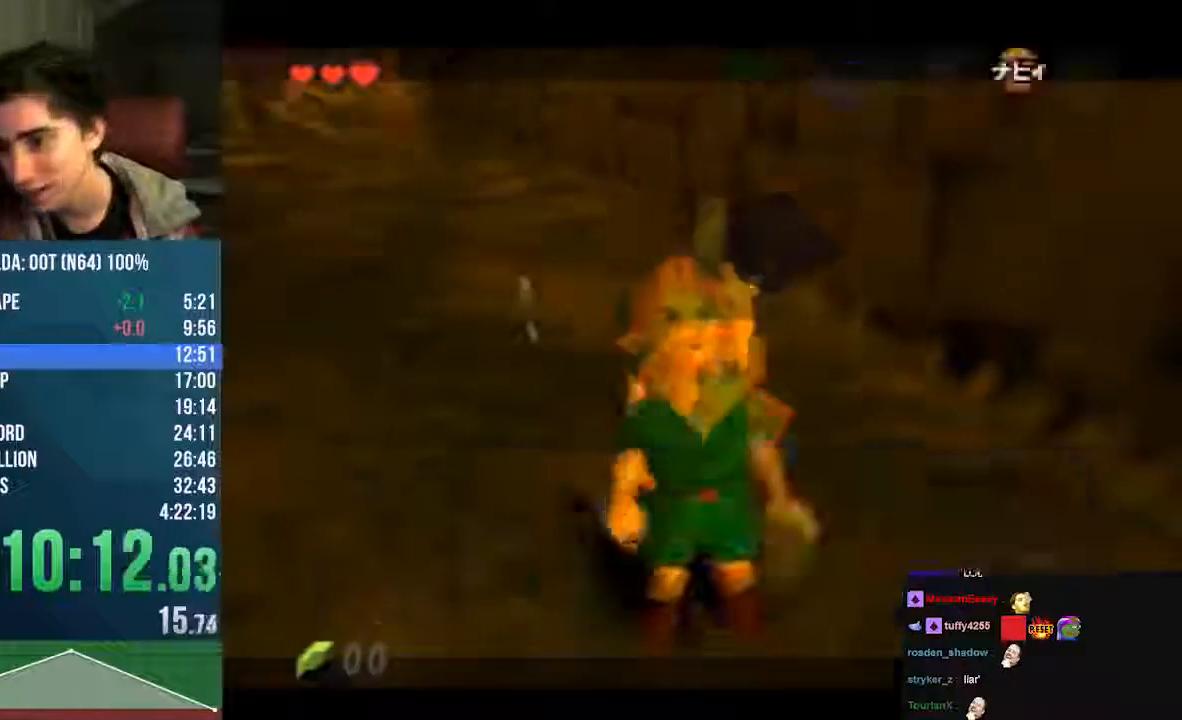
{"dt_ms": 505, "buttons": [], "left_stick": "center", "events": [[34, "START", "down"], [101, "START", "up"], [168, "START", "down"], [370, "START", "up"]]}
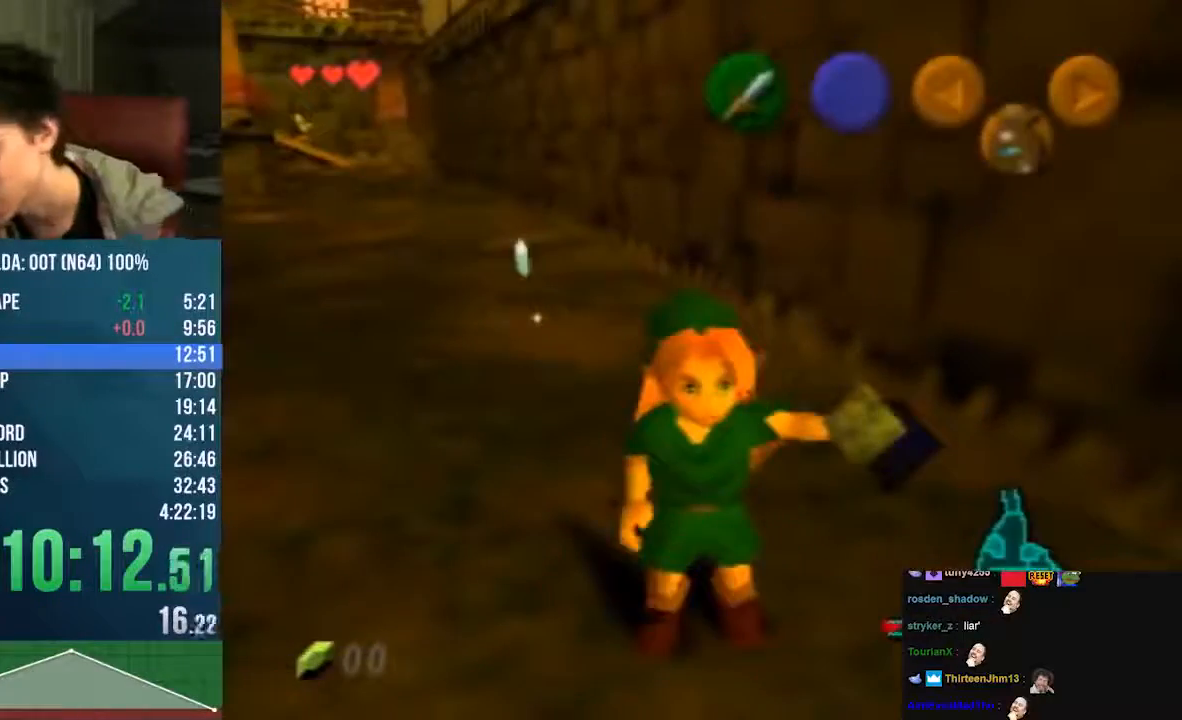
{"dt_ms": 504, "buttons": [], "left_stick": "center", "events": []}
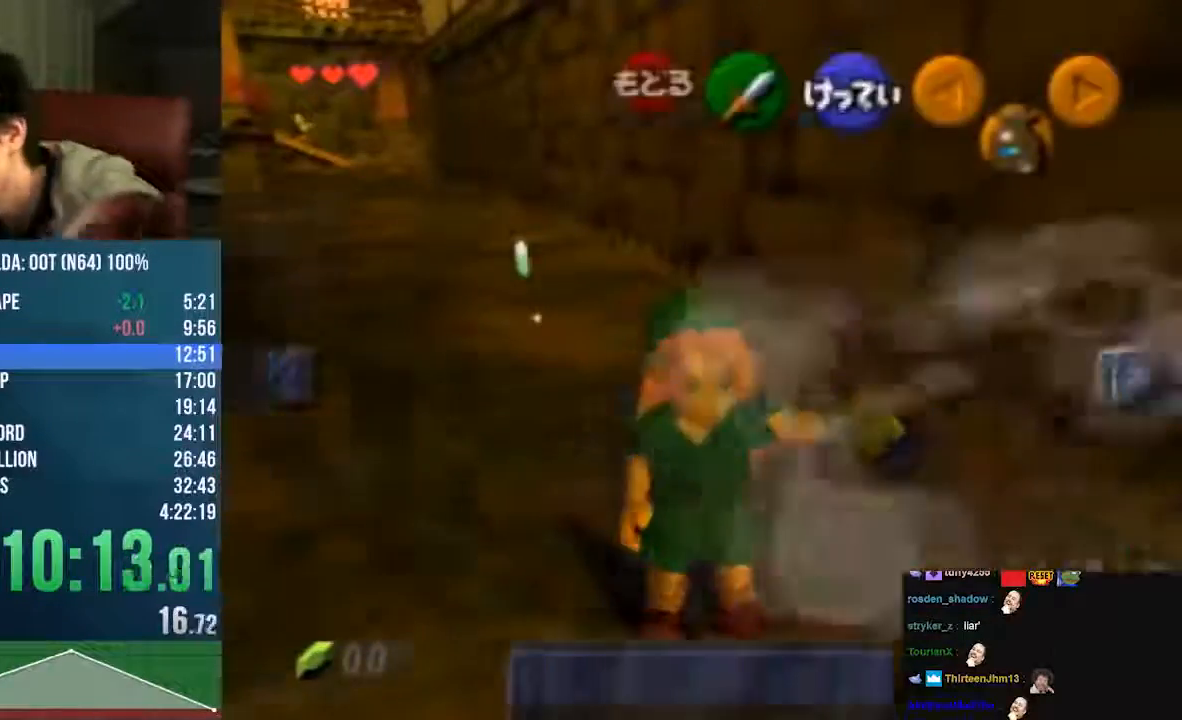
{"dt_ms": 975, "buttons": ["L1", "C_RIGHT"], "left_stick": "center"}
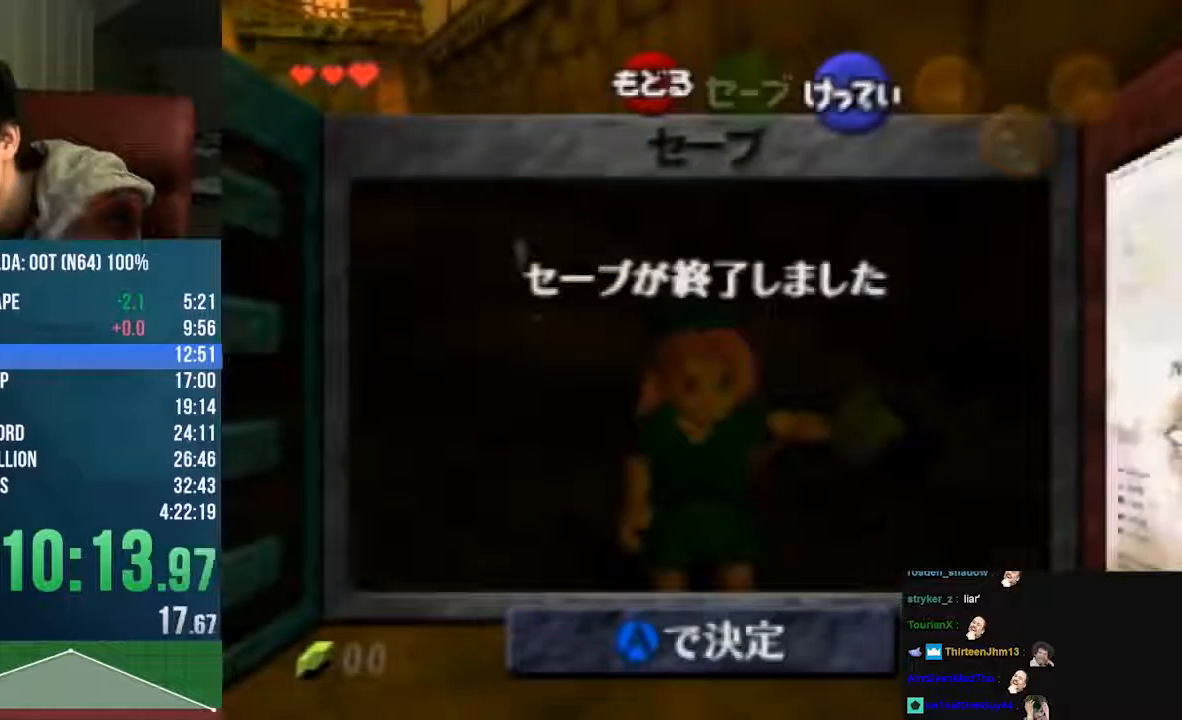
{"dt_ms": 504, "buttons": ["A"], "left_stick": "center"}
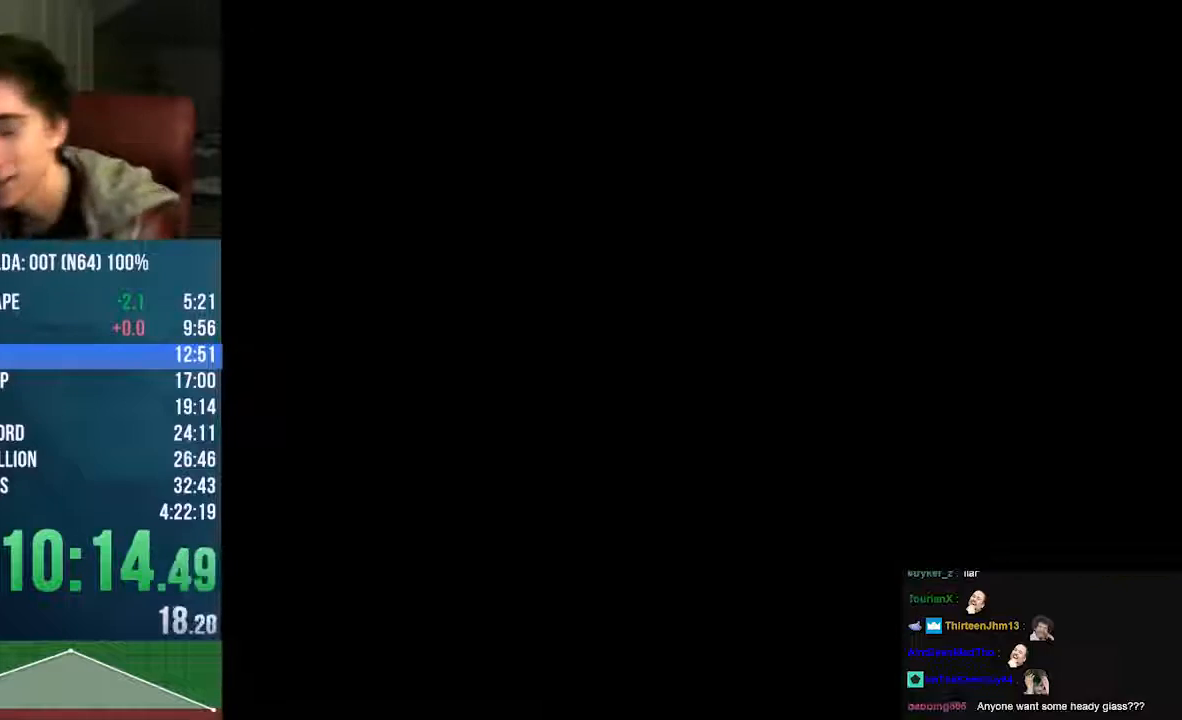
{"dt_ms": 504, "buttons": ["A"], "left_stick": "center", "events": []}
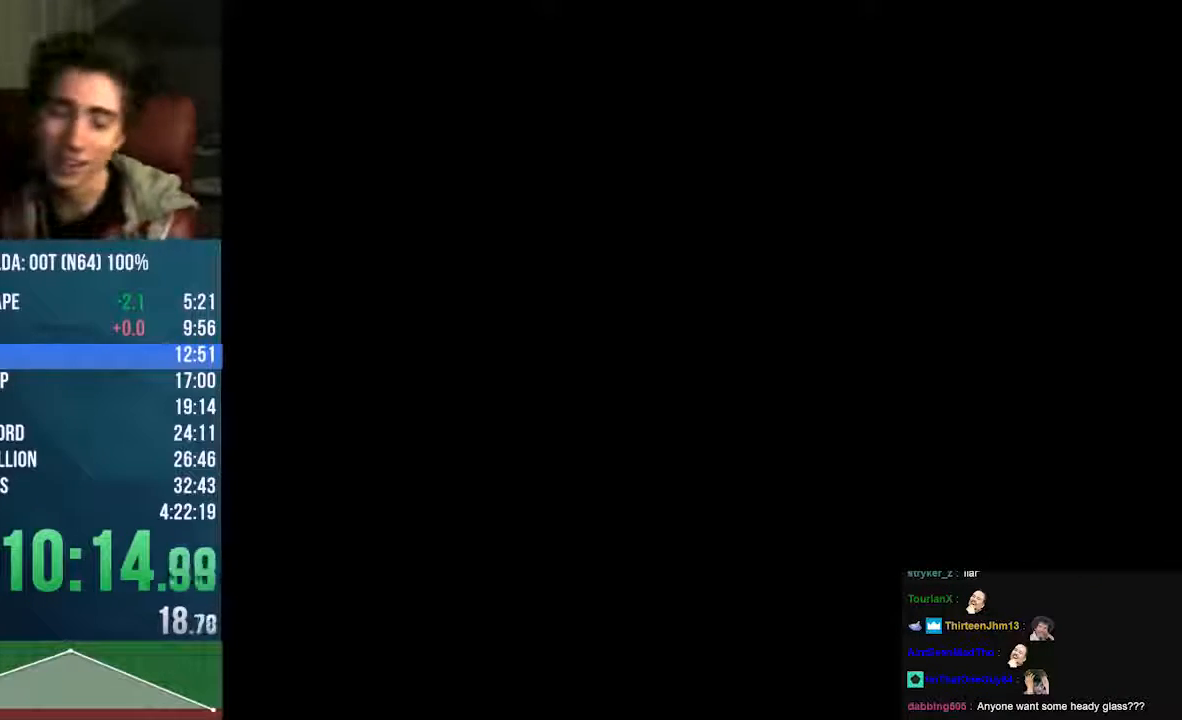
{"dt_ms": 504, "buttons": ["A"], "left_stick": "center", "events": []}